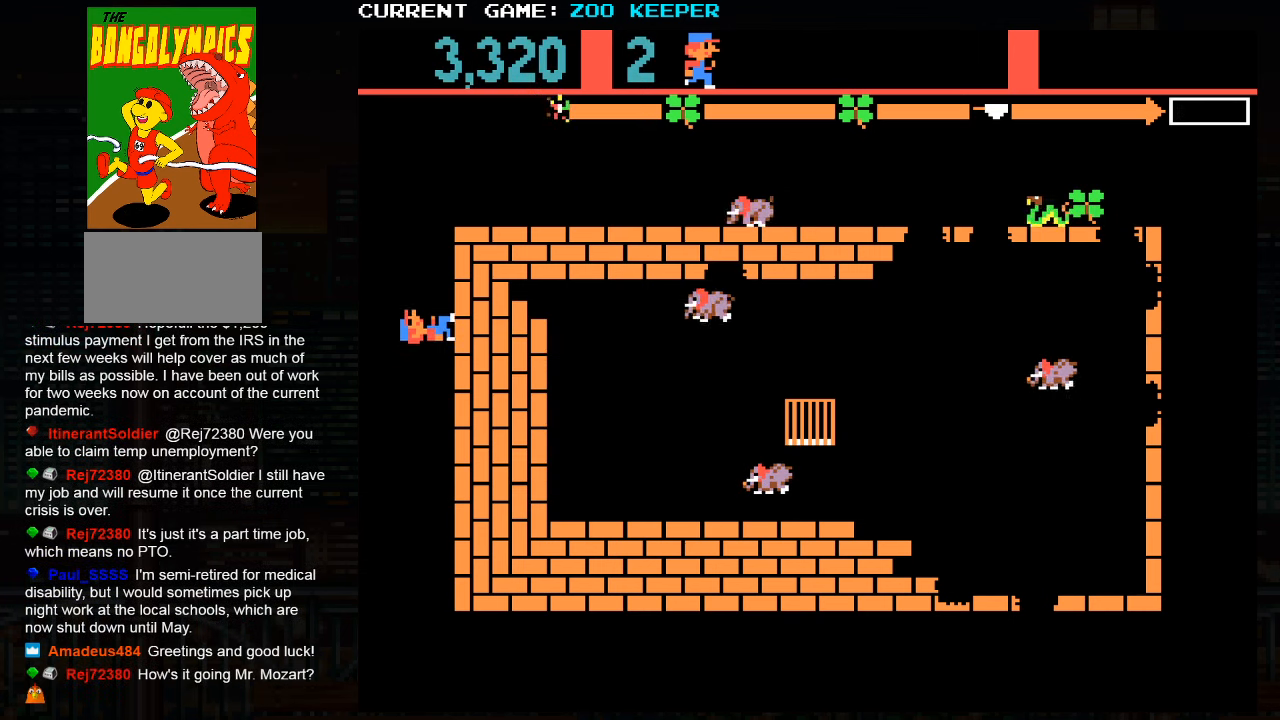
Gameplay with a controller (arcade stick); each line is a JSON object with the inputs held at the frame after it. "events" lists button and stick changes between this image and that frame as [ms after this image, input, new state], when the widget could be followed in between. Not read: L3 R3.
{"buttons": [], "left_stick": "up", "events": [[17, "left_stick", "center"], [83, "left_stick", "down"], [400, "left_stick", "center"], [483, "left_stick", "up"]]}
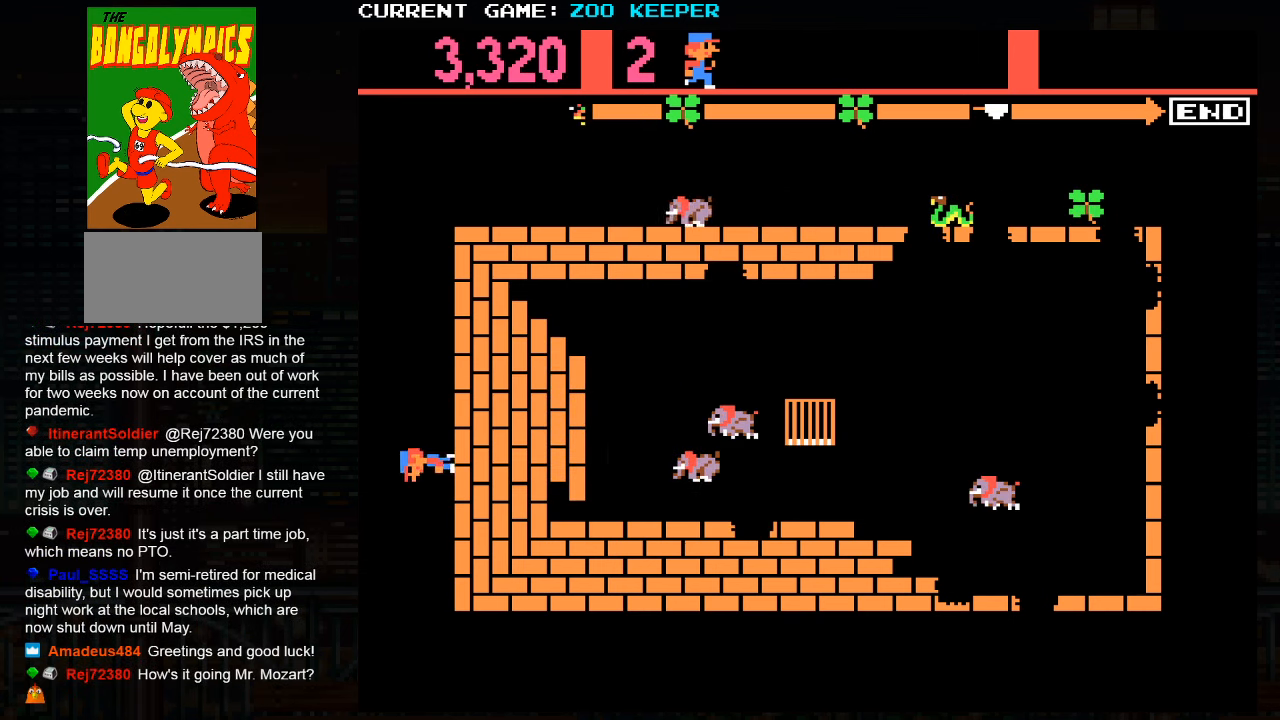
{"buttons": ["SQUARE"], "left_stick": "up", "events": [[467, "SQUARE", "down"]]}
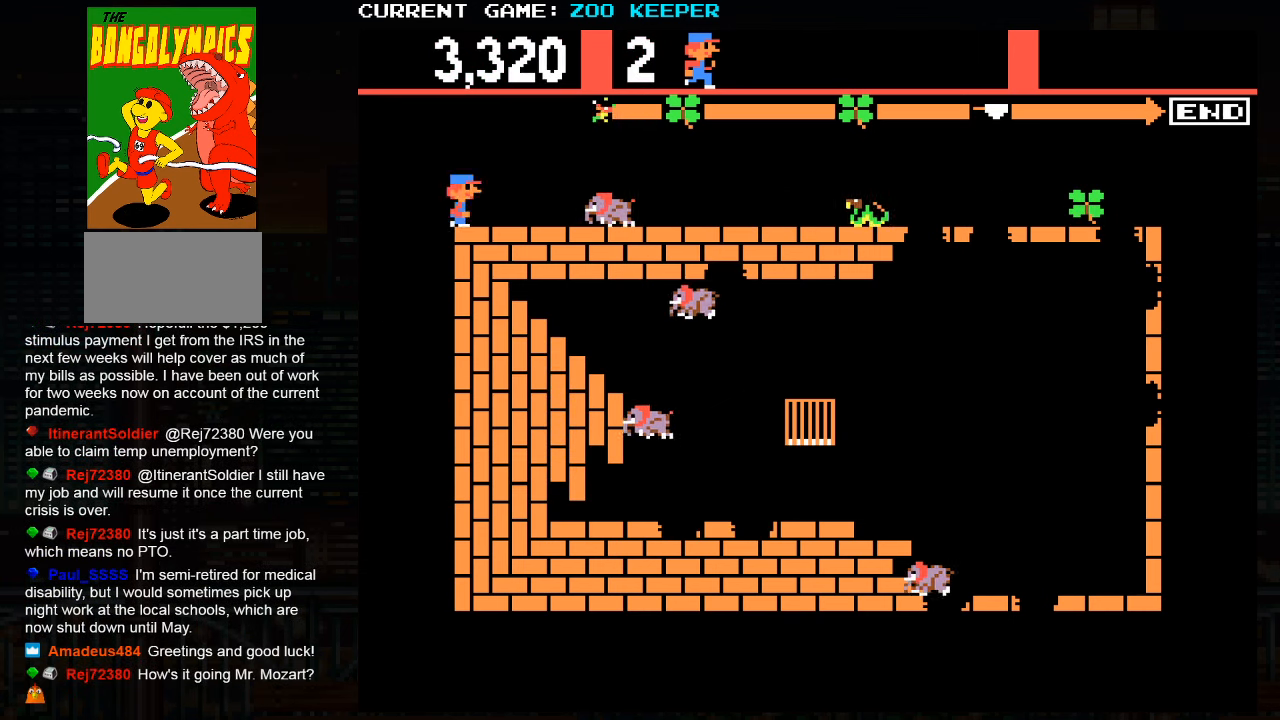
{"buttons": [], "left_stick": "right", "events": [[67, "left_stick", "right"], [83, "SQUARE", "up"]]}
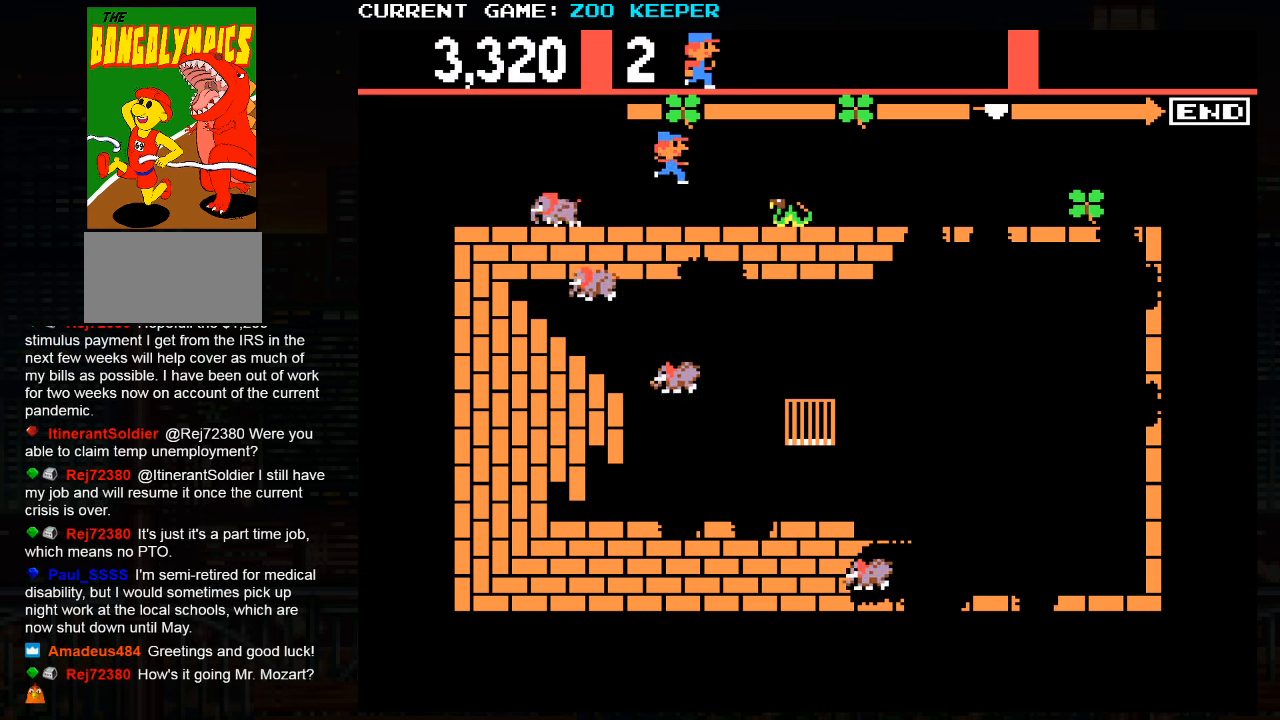
{"buttons": [], "left_stick": "right", "events": []}
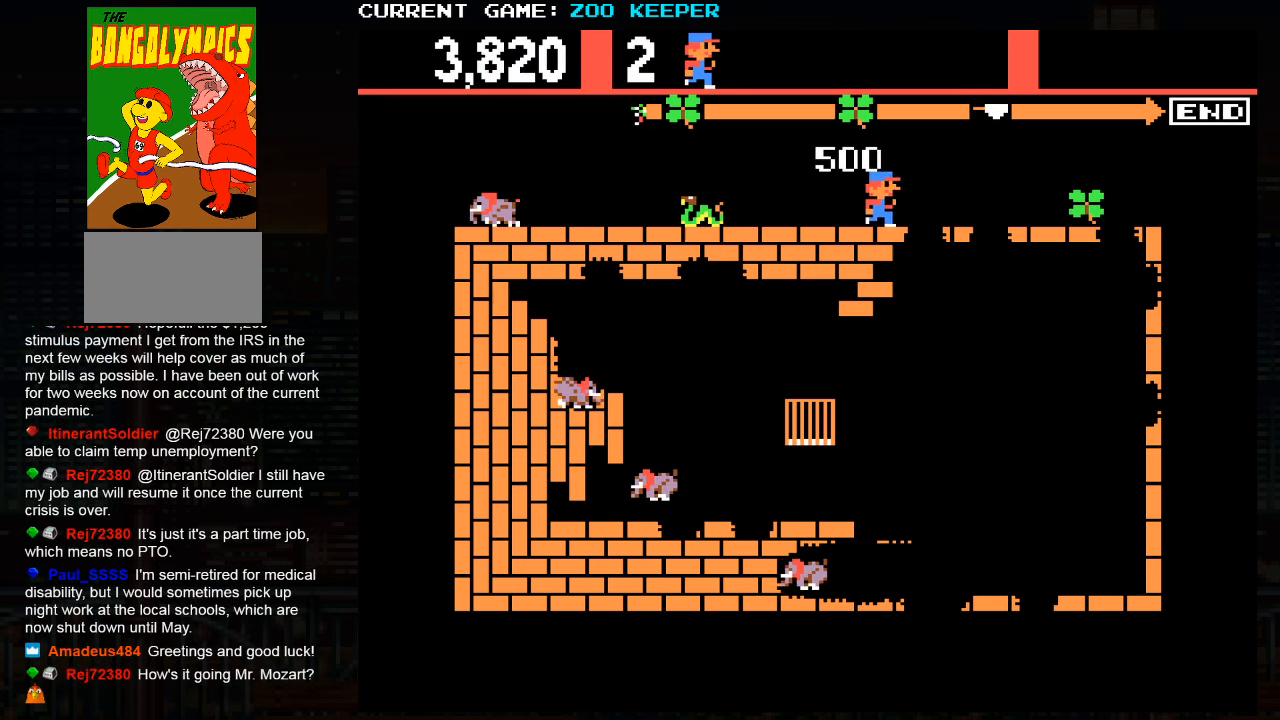
{"buttons": [], "left_stick": "right", "events": []}
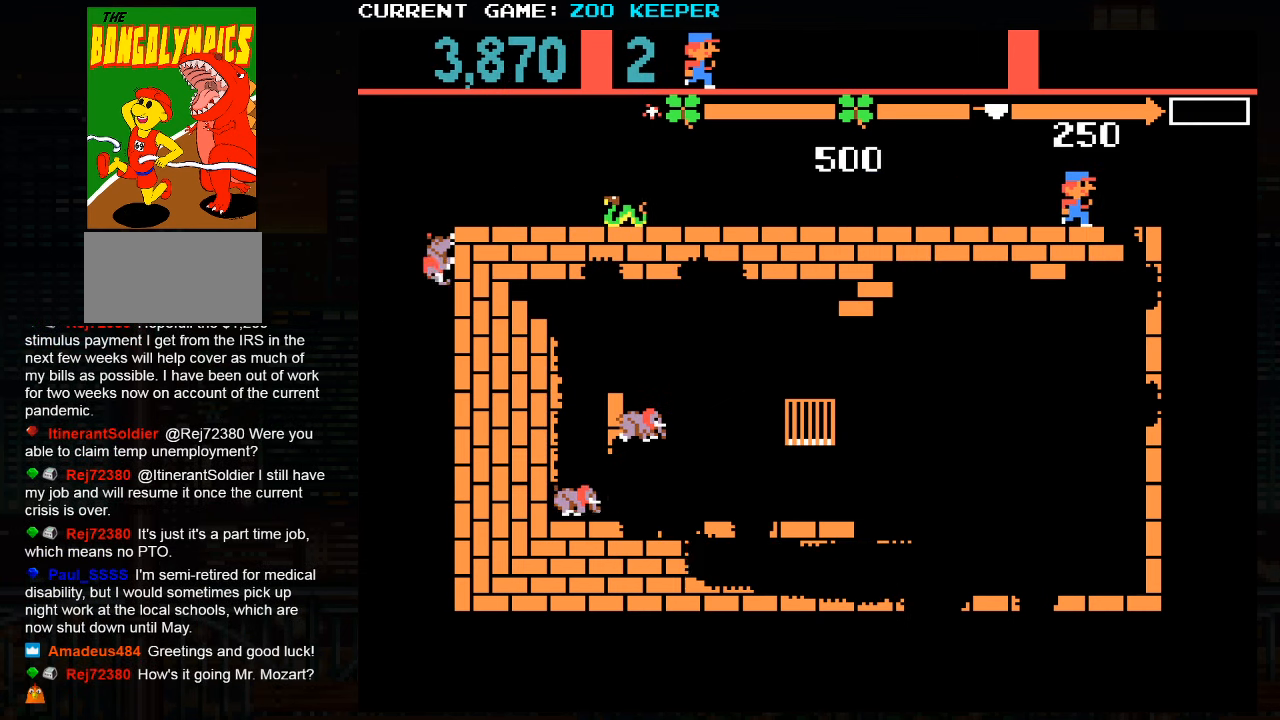
{"buttons": [], "left_stick": "down", "events": [[350, "left_stick", "down"]]}
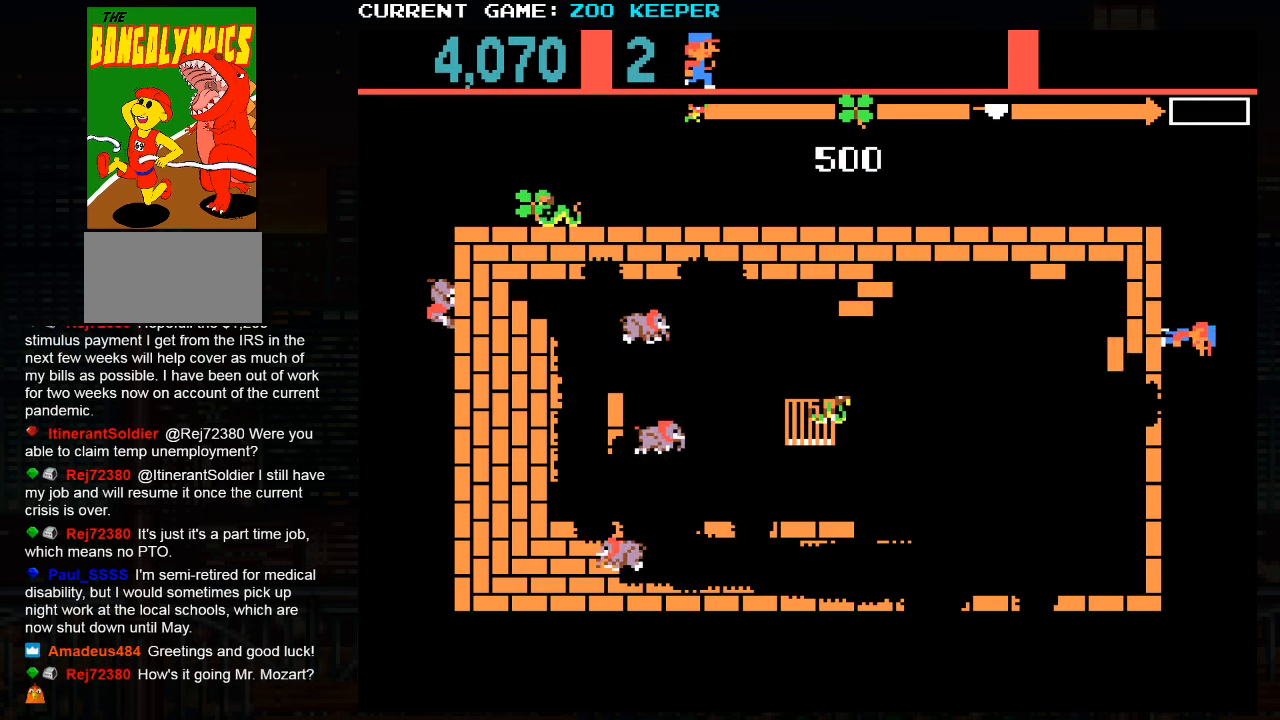
{"buttons": [], "left_stick": "down", "events": []}
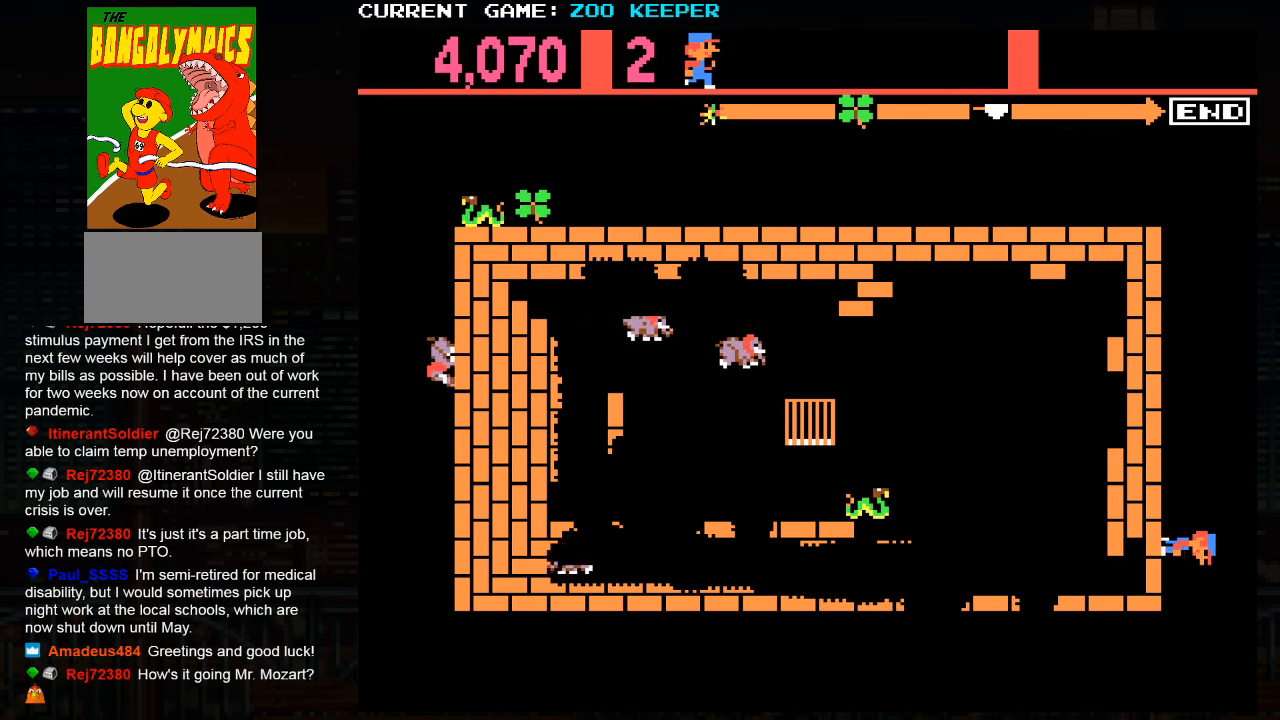
{"buttons": [], "left_stick": "center", "events": [[217, "left_stick", "center"], [283, "left_stick", "right"], [450, "left_stick", "center"]]}